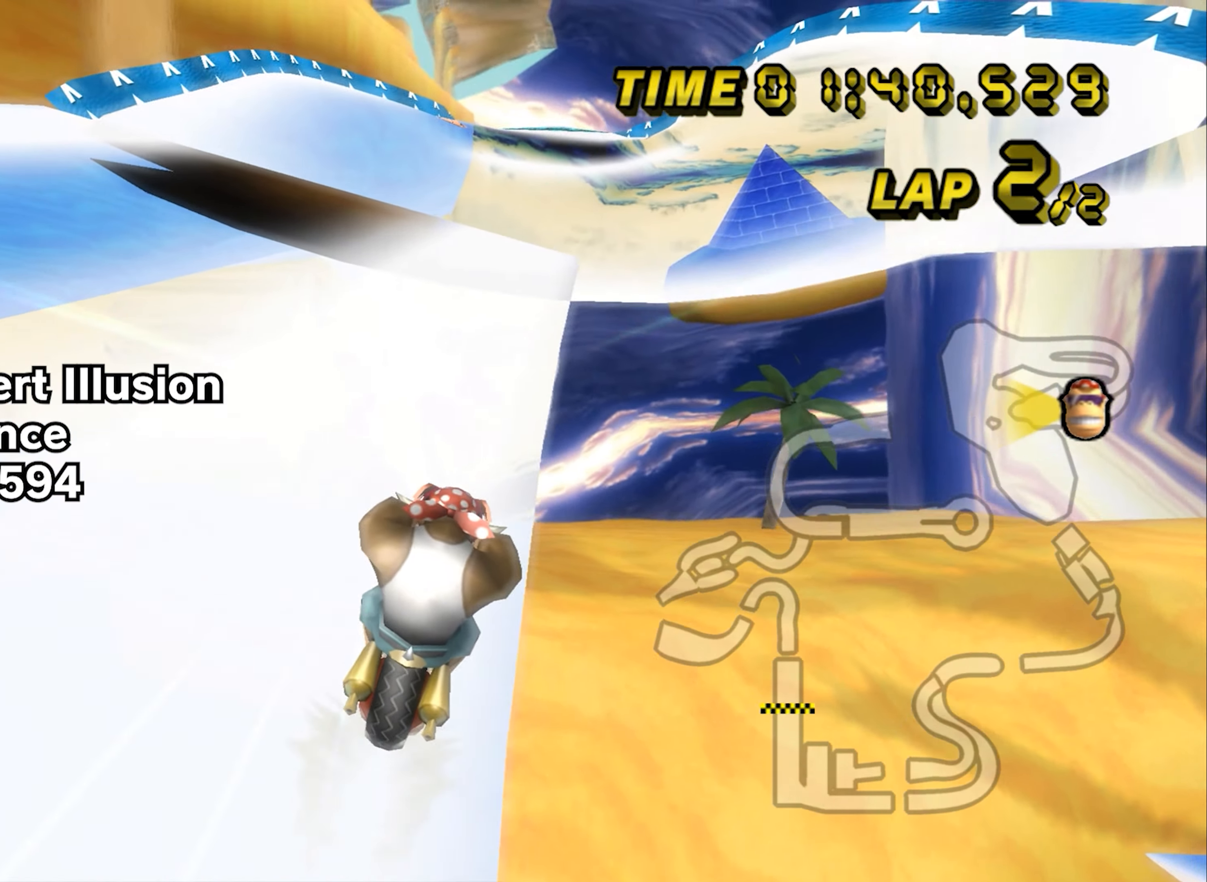
Gameplay with a controller (Nintendo layout); each line is a JSON object with the inputs held at the frame after it. "events" lists button and stick changes between this image and that frame as [ms after this image, input, new state], when the widget could be followed in between. Not read: L1 L2 L3 R3 X Y Z.
{"buttons": ["A"], "left_stick": "center", "events": []}
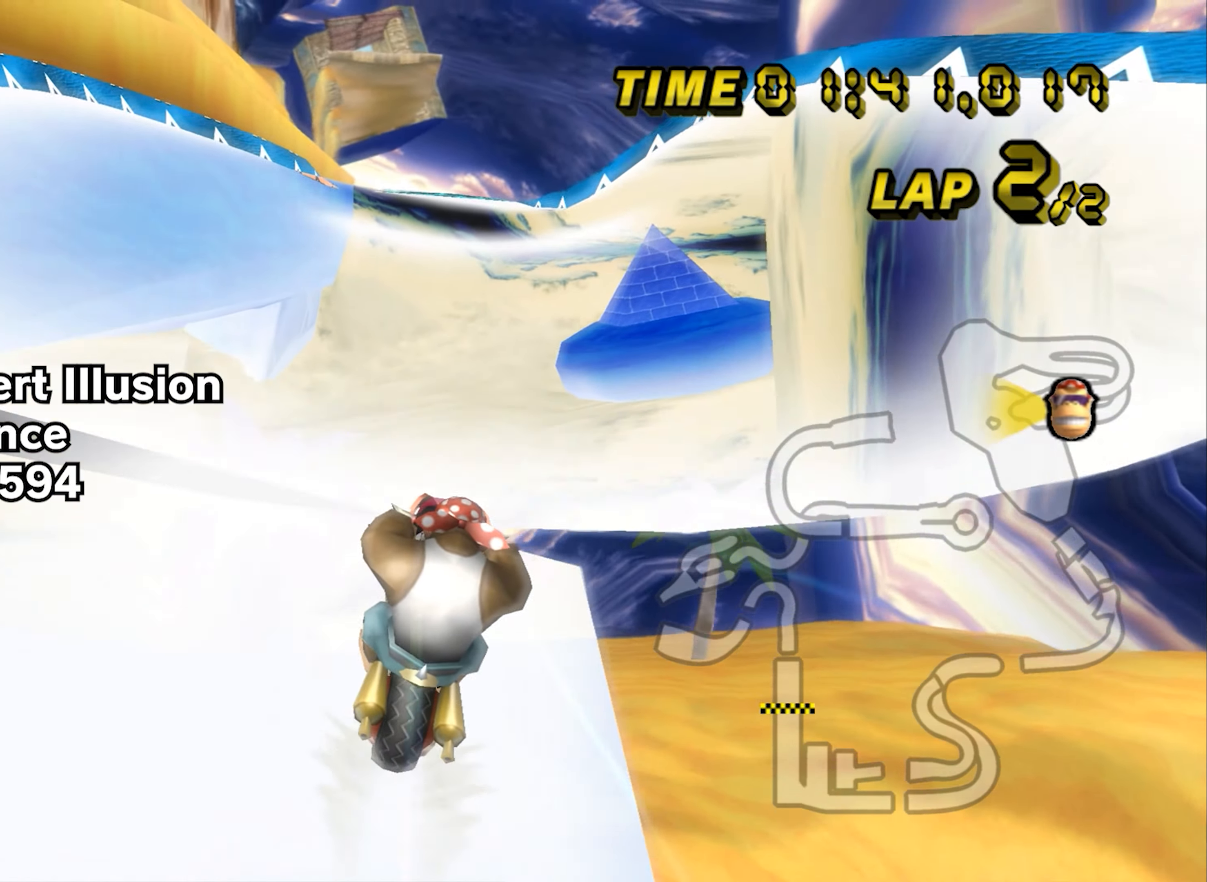
{"buttons": ["A"], "left_stick": "up"}
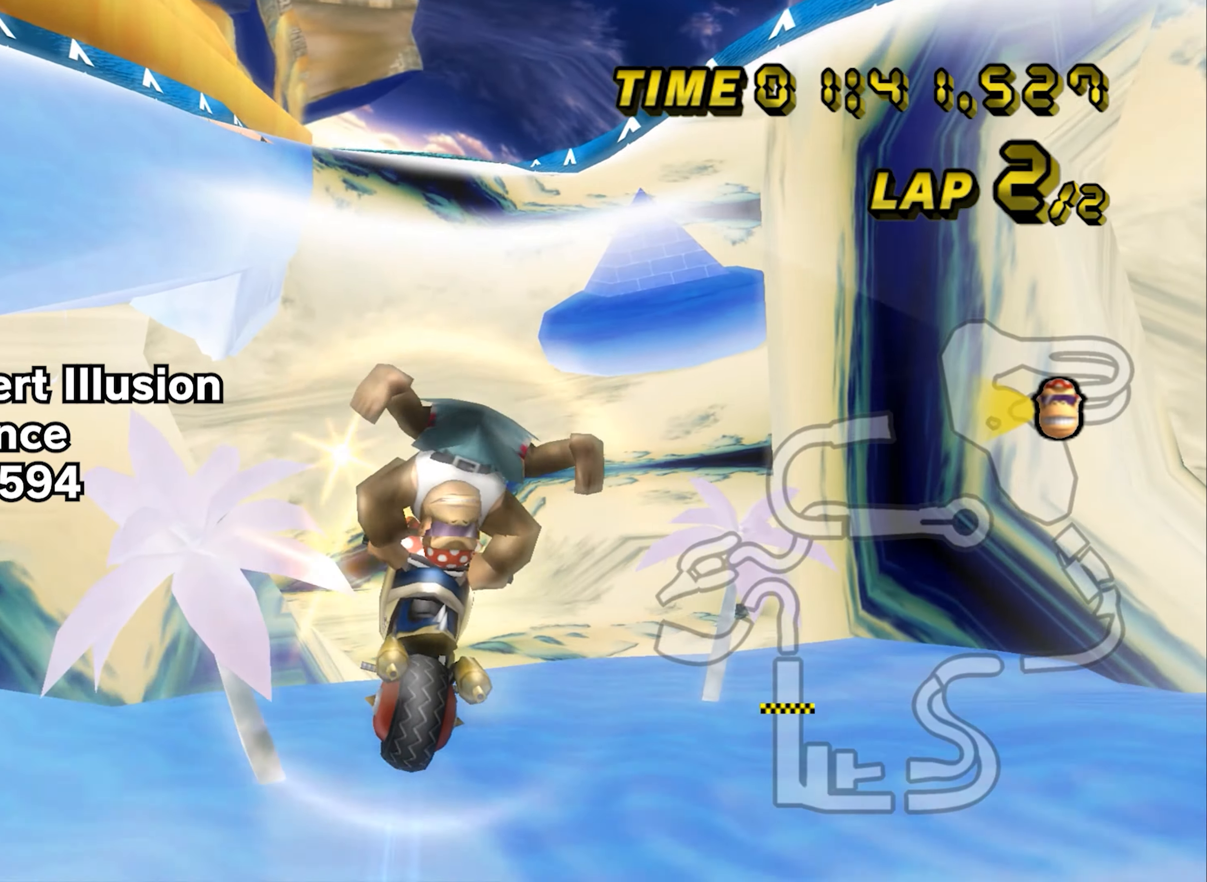
{"buttons": ["A"], "left_stick": "center", "events": [[350, "left_stick", "center"]]}
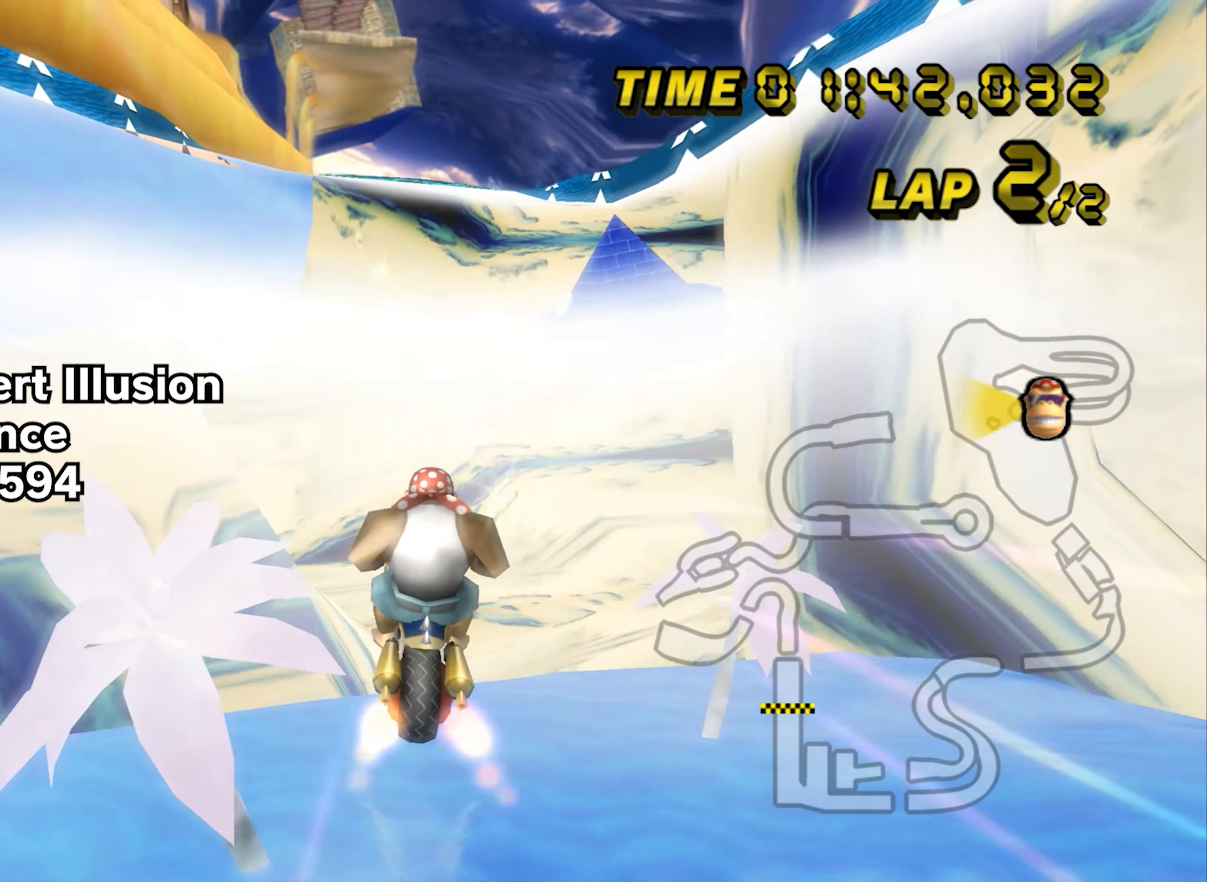
{"buttons": ["A"], "left_stick": "center", "events": []}